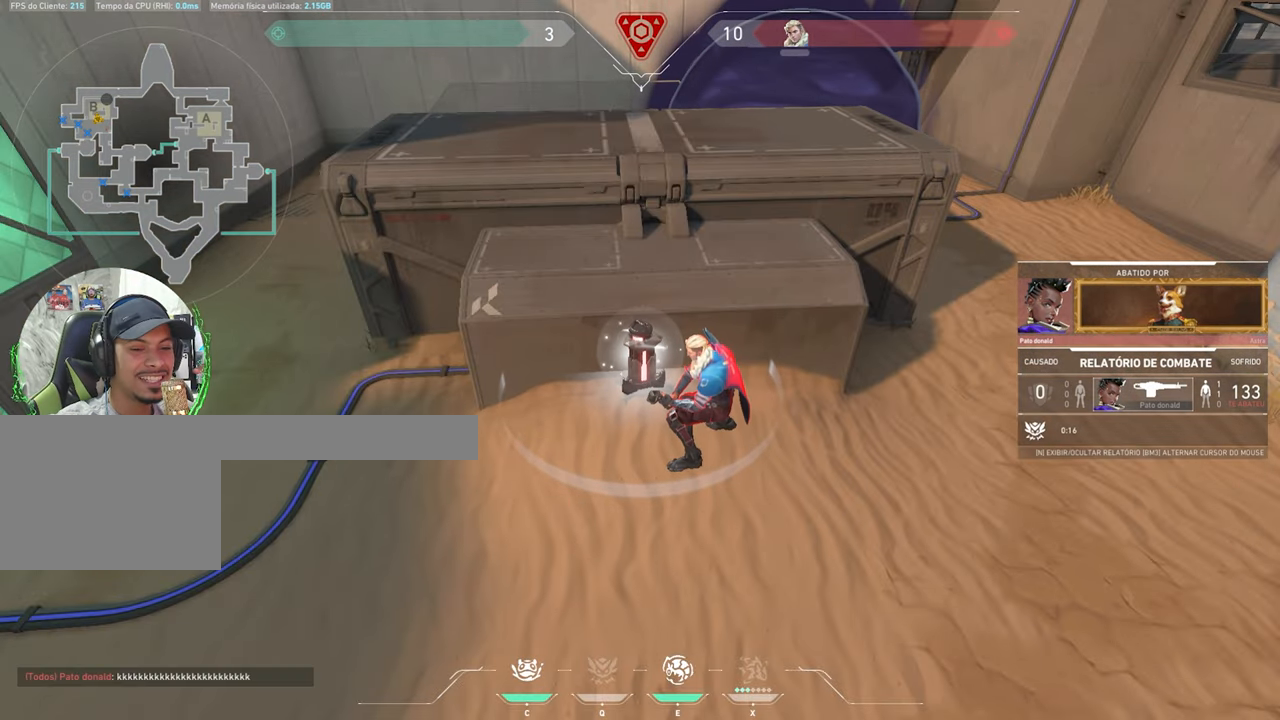
Gameplay with keyboard and mouse; each line is a JSON object with the keys and mouse buttons held at the frame after it. "events" lists presses ("down") and releases ("up") of "1", "2", "3", "4", "5", "a", "alt", "c", "caps_lock", "ctrl", "d", "e", "f", "g", "q", "r", "s", "shift", "space", "t", "tab", "v", "w", "x", "z", "mouse_left", "mouse_wheel" and "mouse_right" between this image and that frame as [ms after this image, input, new state], when the widget could be followed in between. "mouse_left", "mouse_wheel", "mouse_right" = the "left", "wheel", "right" buttons of the "mouse" list. No other keys are recorded. "wheel" means that the mouse wheel is clicked or scrolled. "mouse_move" is the direction in which the mouse moves at that frame (one of eight, or "still"), when it could be read.
{"keys": ["tab"], "mouse": [], "mouse_move": "still", "events": [[50, "tab", "down"]]}
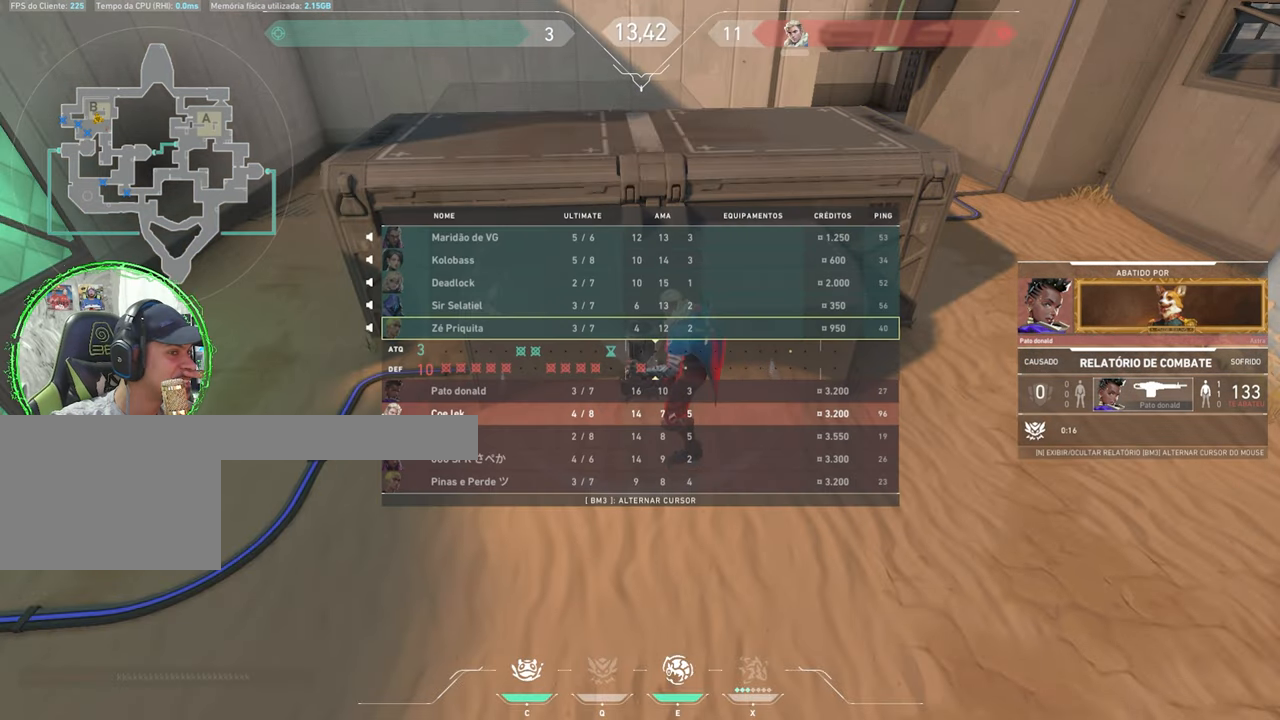
{"keys": ["tab"], "mouse": [], "mouse_move": "still", "events": []}
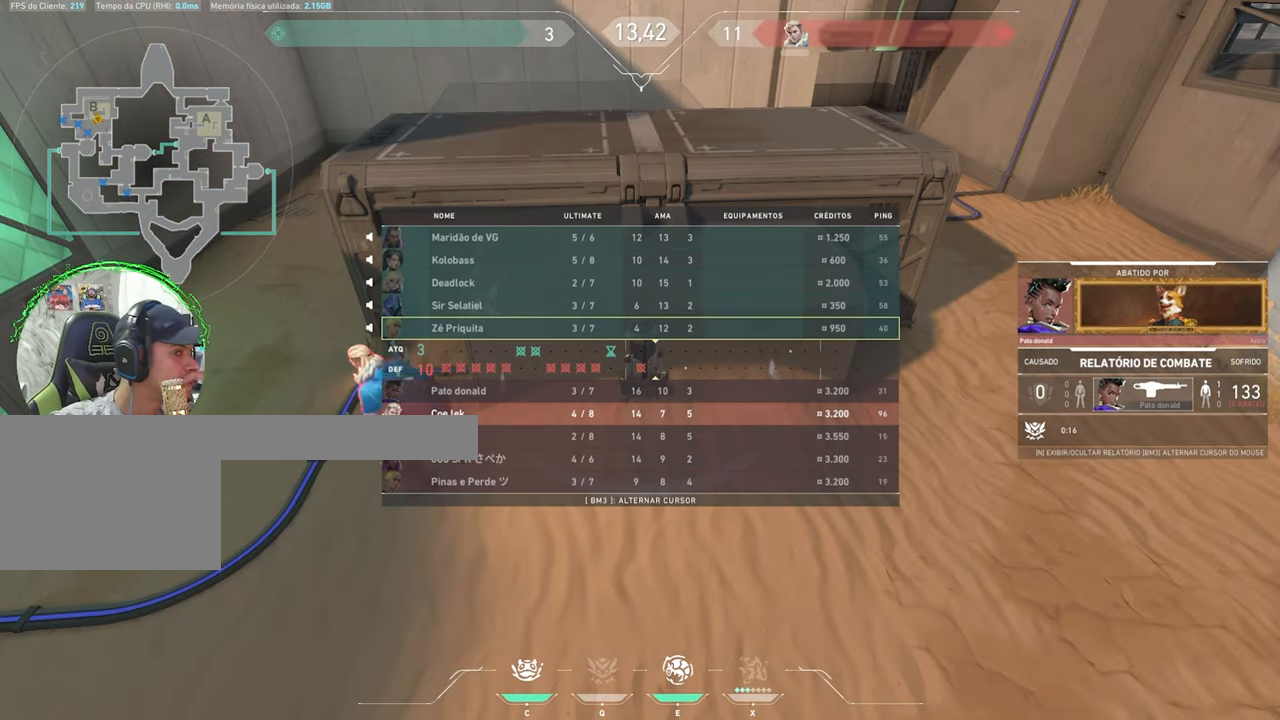
{"keys": ["tab"], "mouse": [], "mouse_move": "still", "events": []}
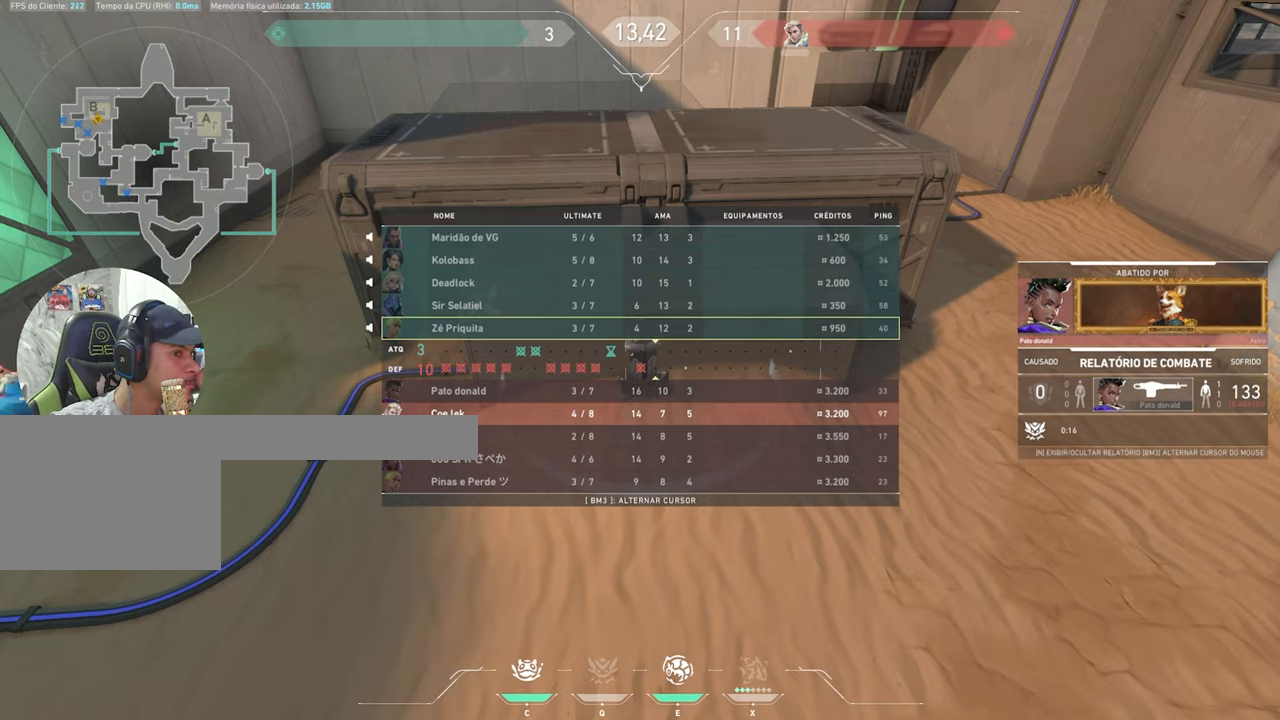
{"keys": ["tab"], "mouse": [], "mouse_move": "still", "events": []}
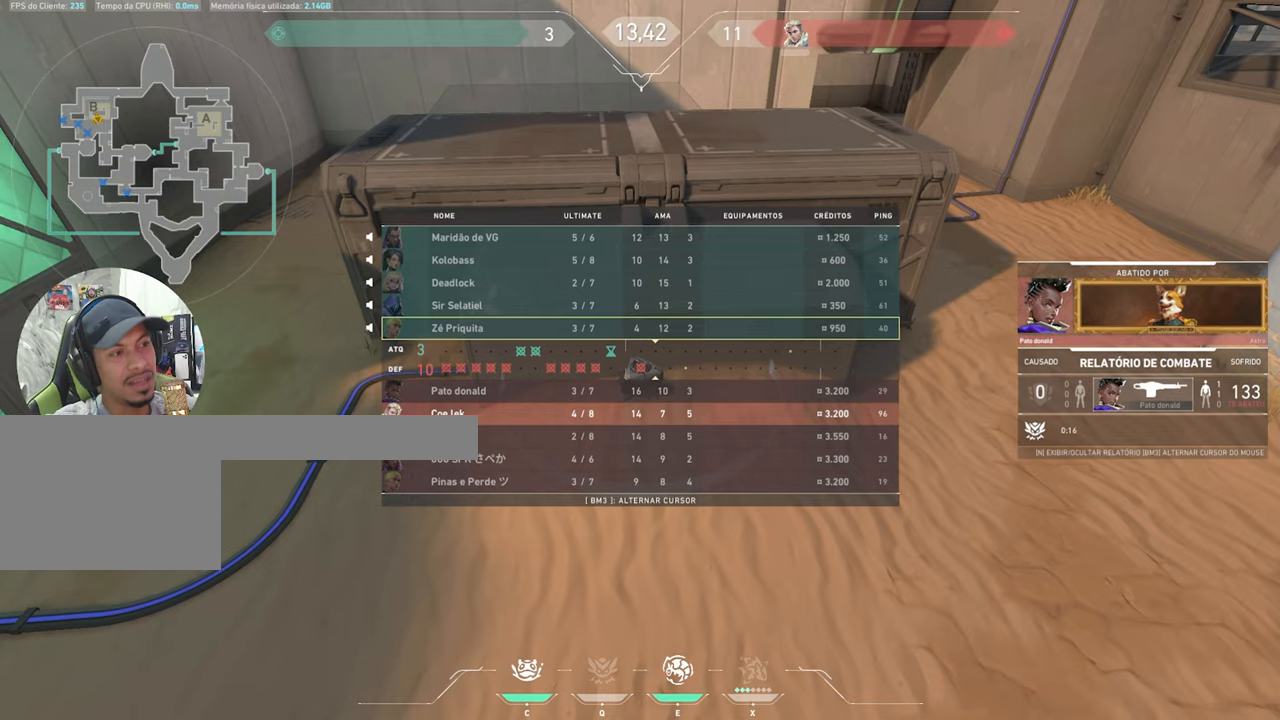
{"keys": [], "mouse": [], "mouse_move": "down-right", "events": [[100, "w", "down"], [150, "tab", "up"], [483, "w", "up"]]}
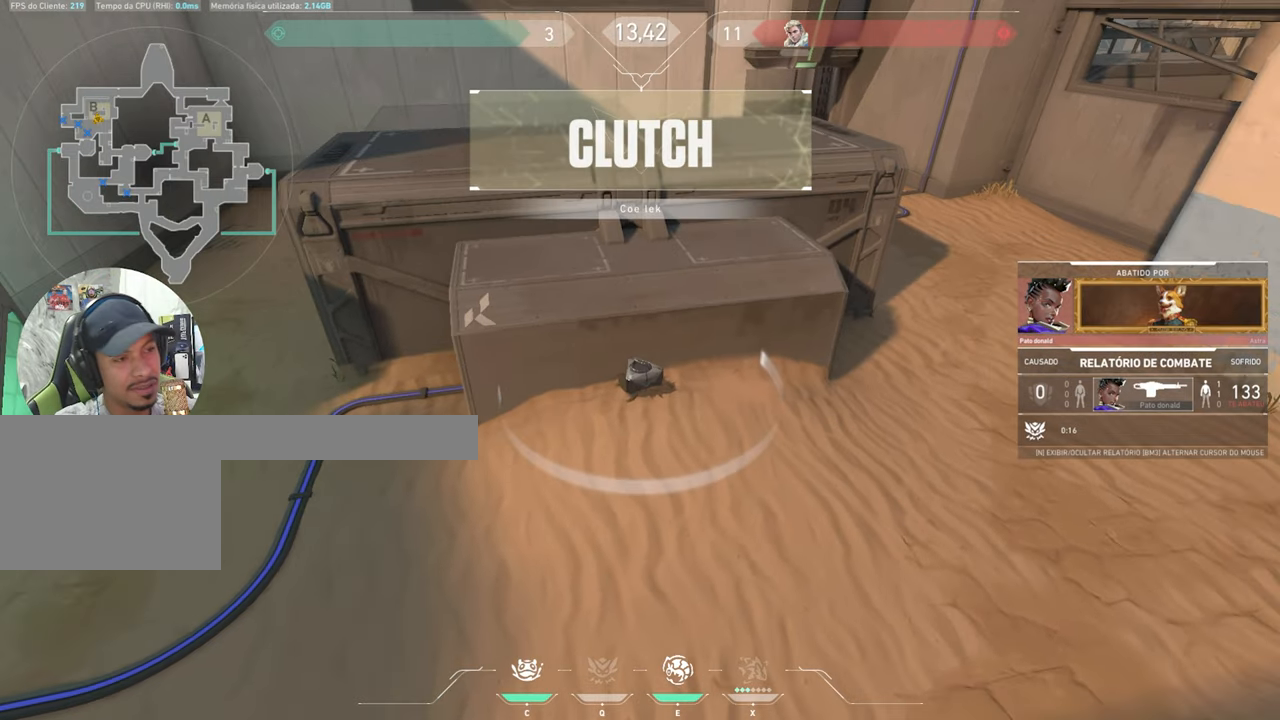
{"keys": [], "mouse": [], "mouse_move": "right", "events": []}
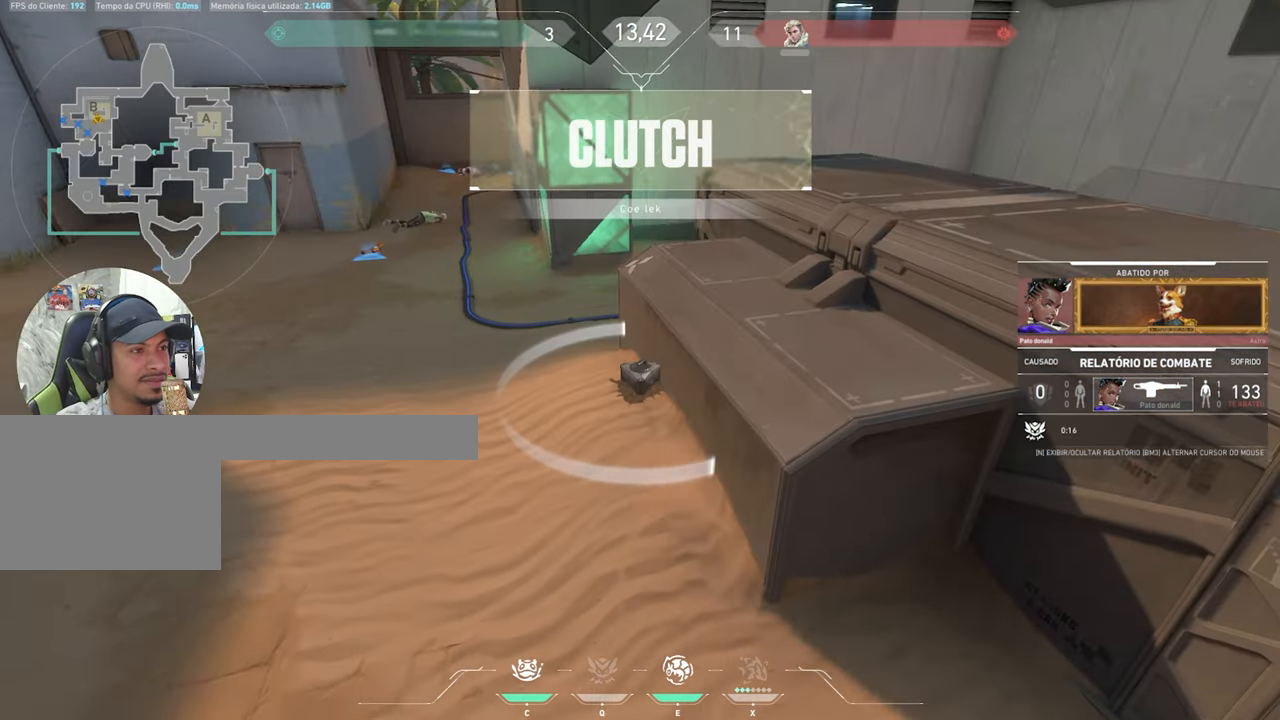
{"keys": [], "mouse": [], "mouse_move": "still", "events": []}
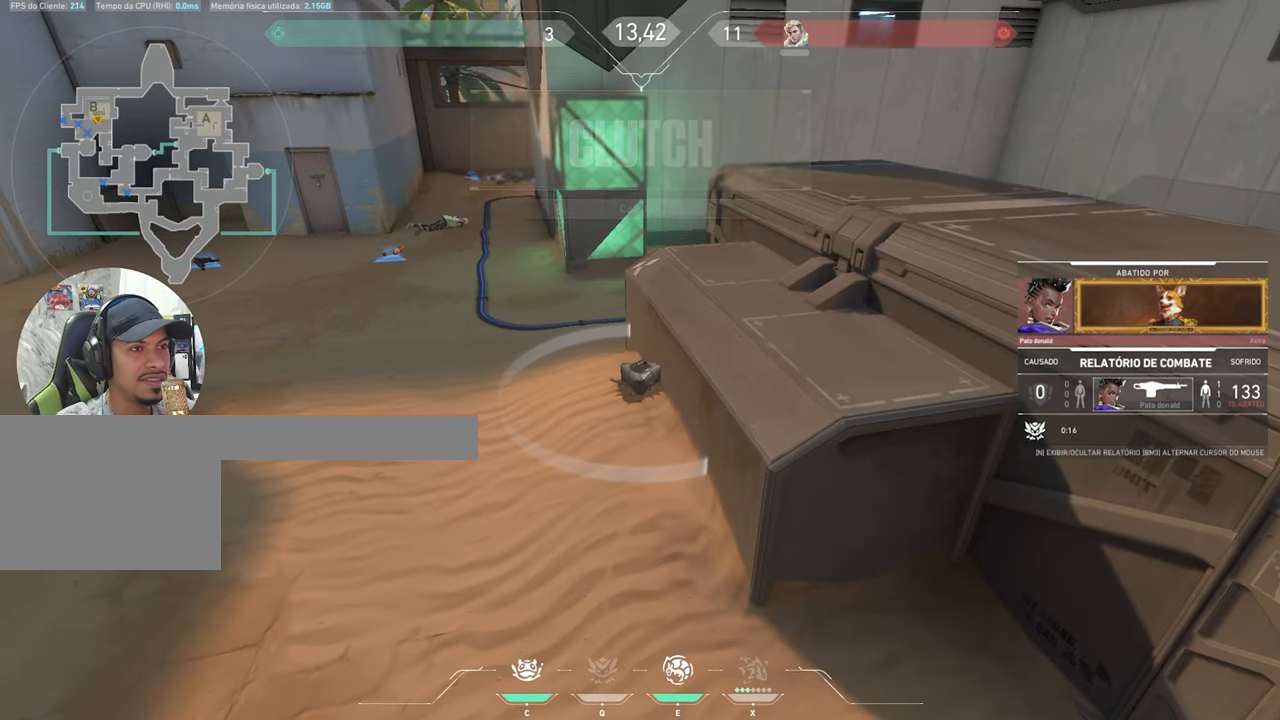
{"keys": ["w"], "mouse": [], "mouse_move": "still", "events": [[433, "w", "down"]]}
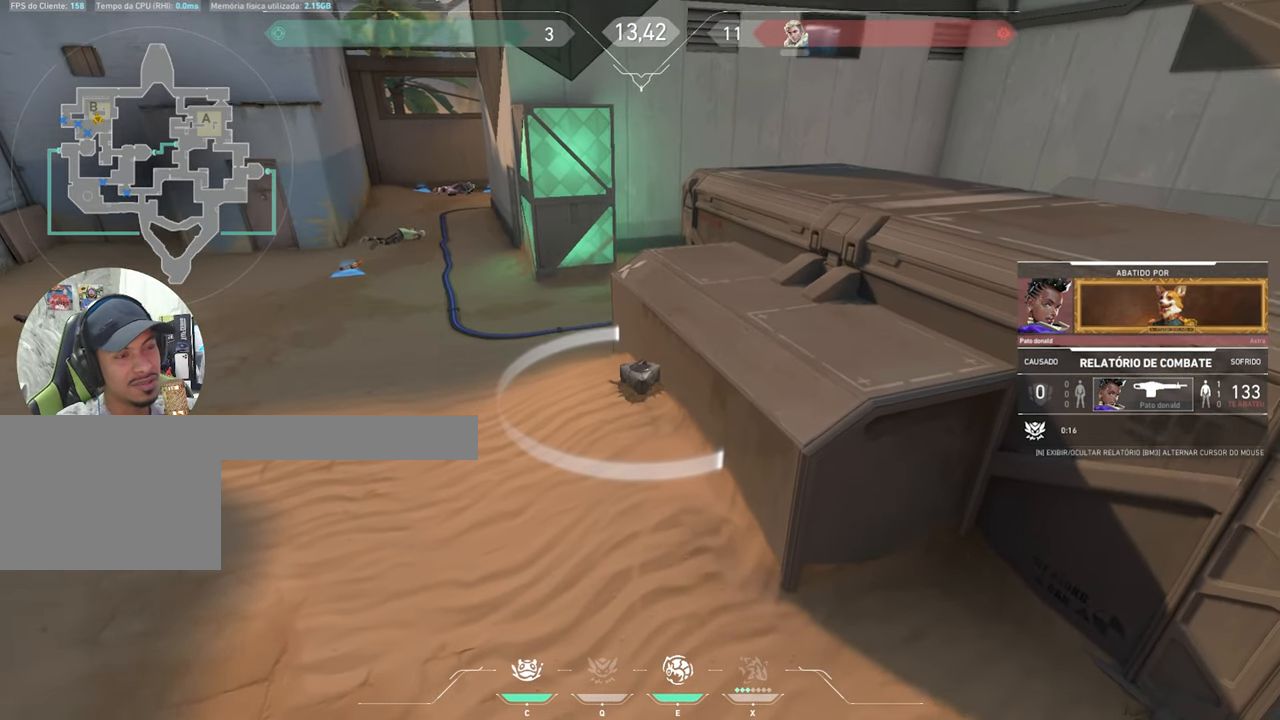
{"keys": [], "mouse": [], "mouse_move": "up-right", "events": [[350, "w", "up"]]}
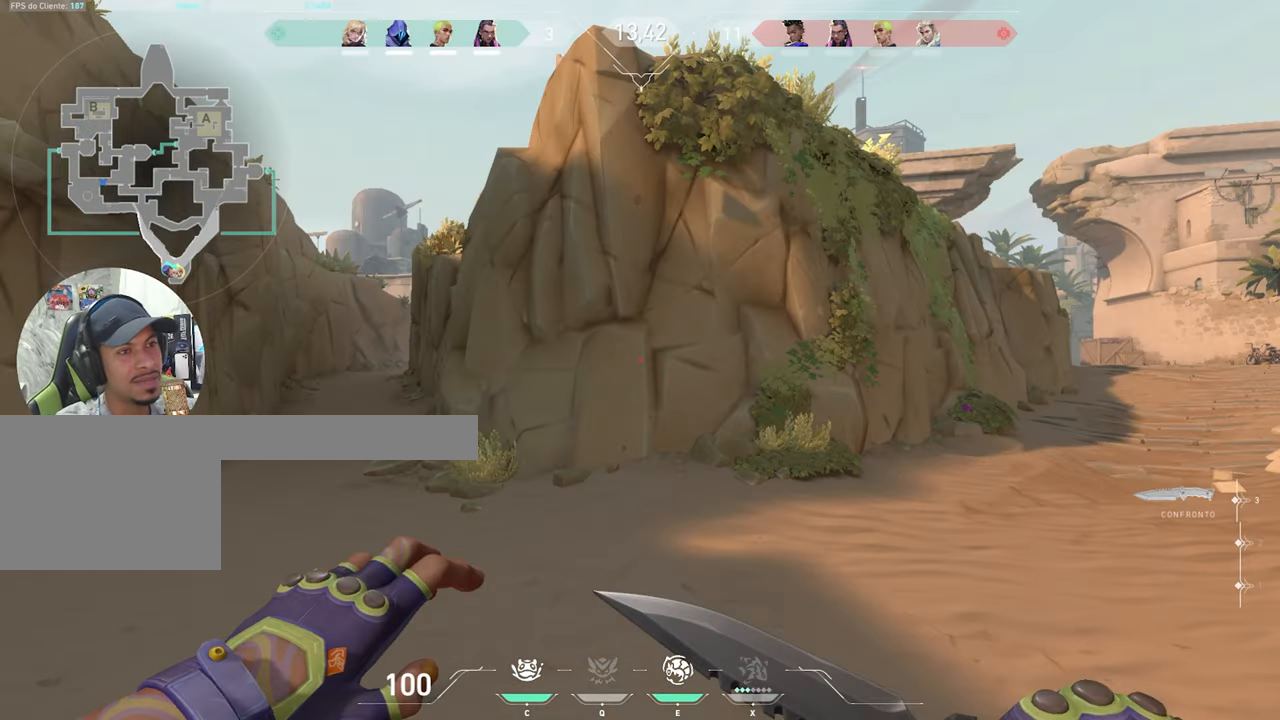
{"keys": ["w"], "mouse": [], "mouse_move": "still", "events": [[183, "w", "down"]]}
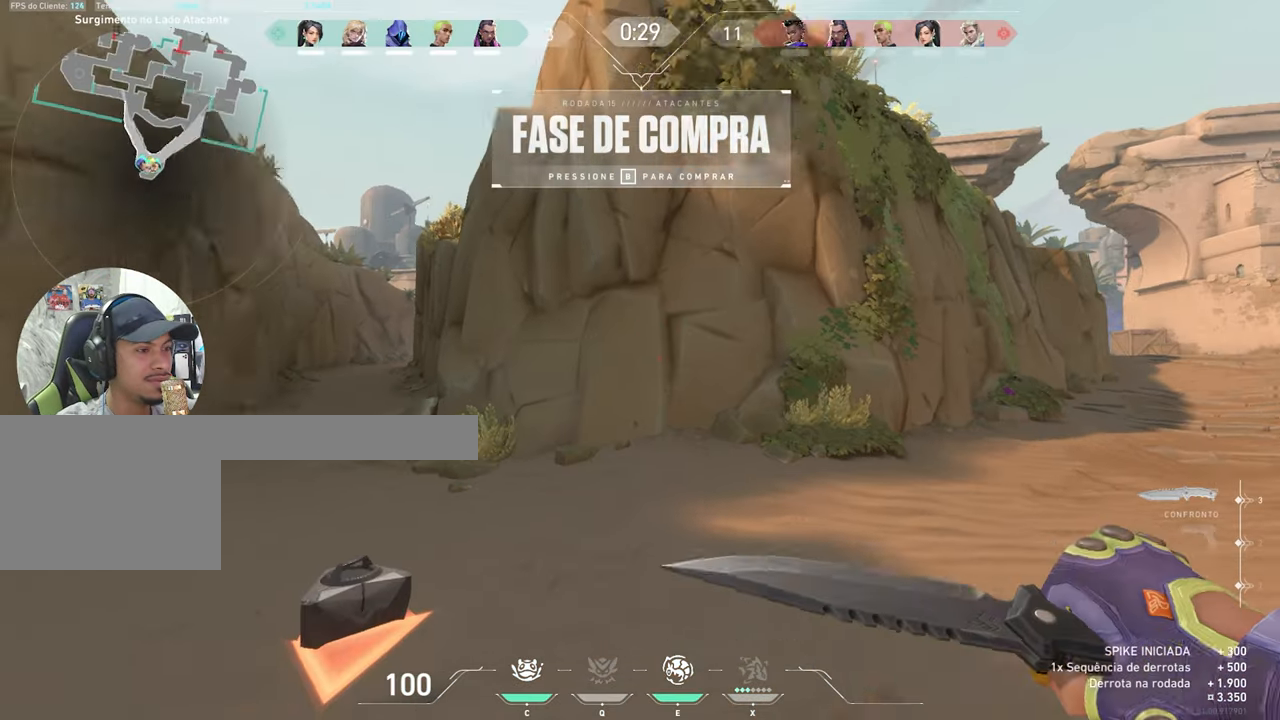
{"keys": ["w"], "mouse": [], "mouse_move": "right", "events": [[50, "a", "down"], [300, "a", "up"]]}
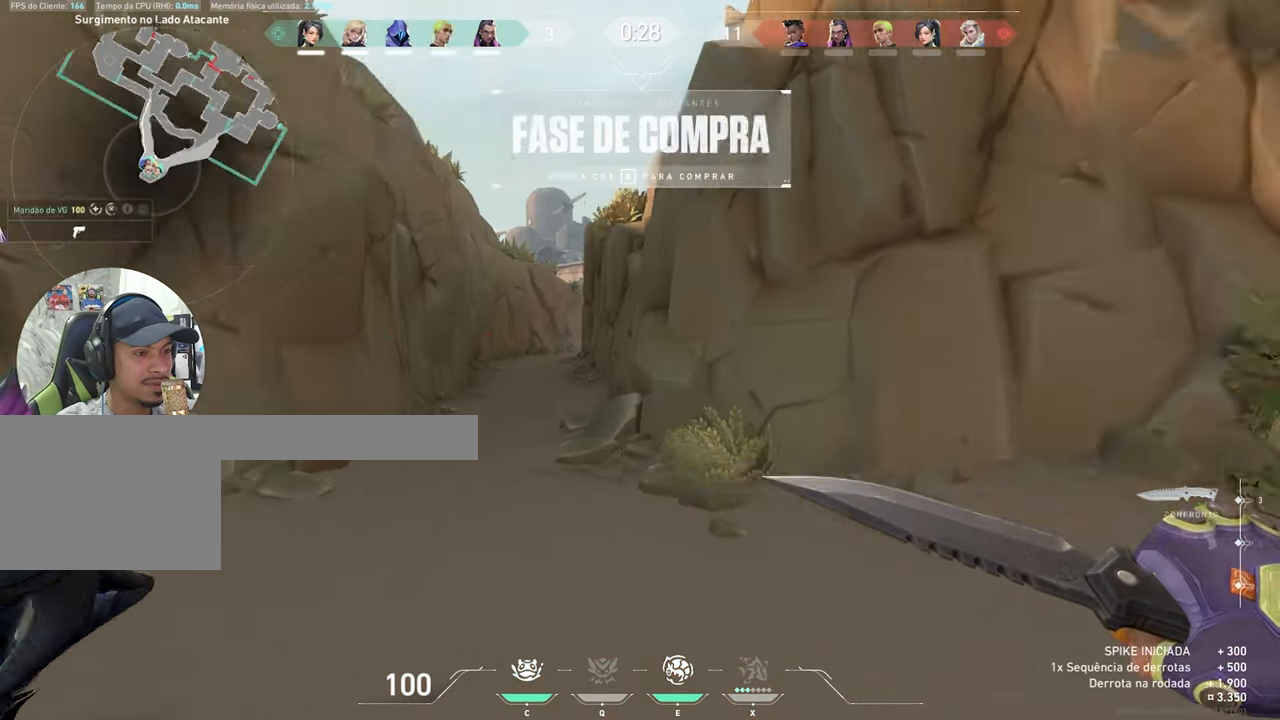
{"keys": ["w"], "mouse": [], "mouse_move": "still", "events": [[300, "a", "down"], [450, "a", "up"]]}
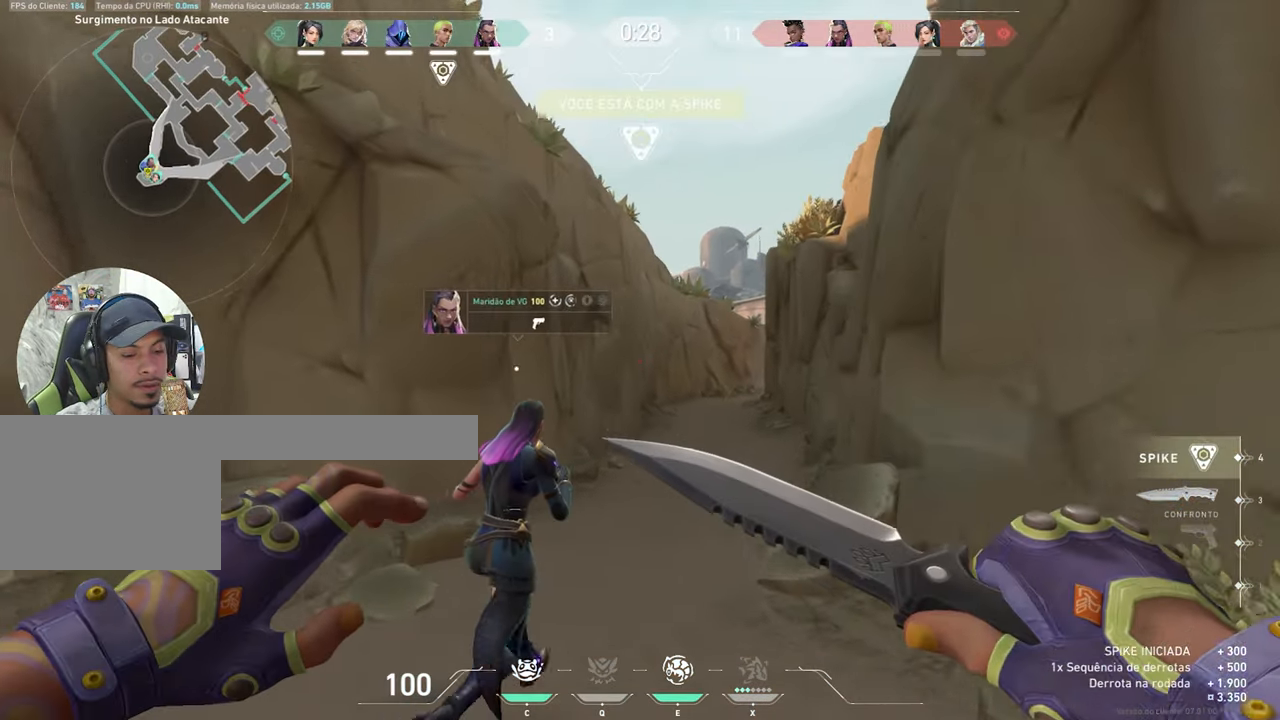
{"keys": ["w"], "mouse": [], "mouse_move": "still", "events": [[300, "d", "down"], [300, "mouse_left", "down"], [400, "d", "up"], [400, "mouse_left", "up"]]}
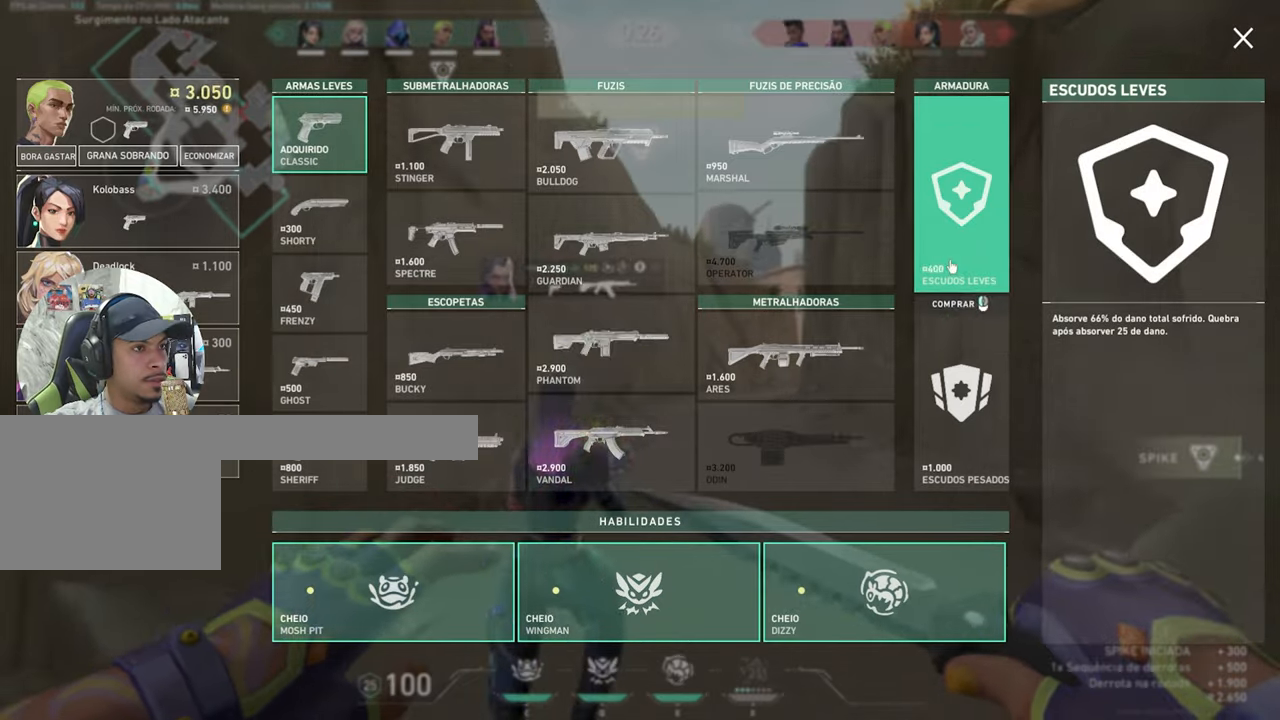
{"keys": ["w"], "mouse": [], "mouse_move": "left", "events": [[133, "d", "down"], [317, "d", "up"]]}
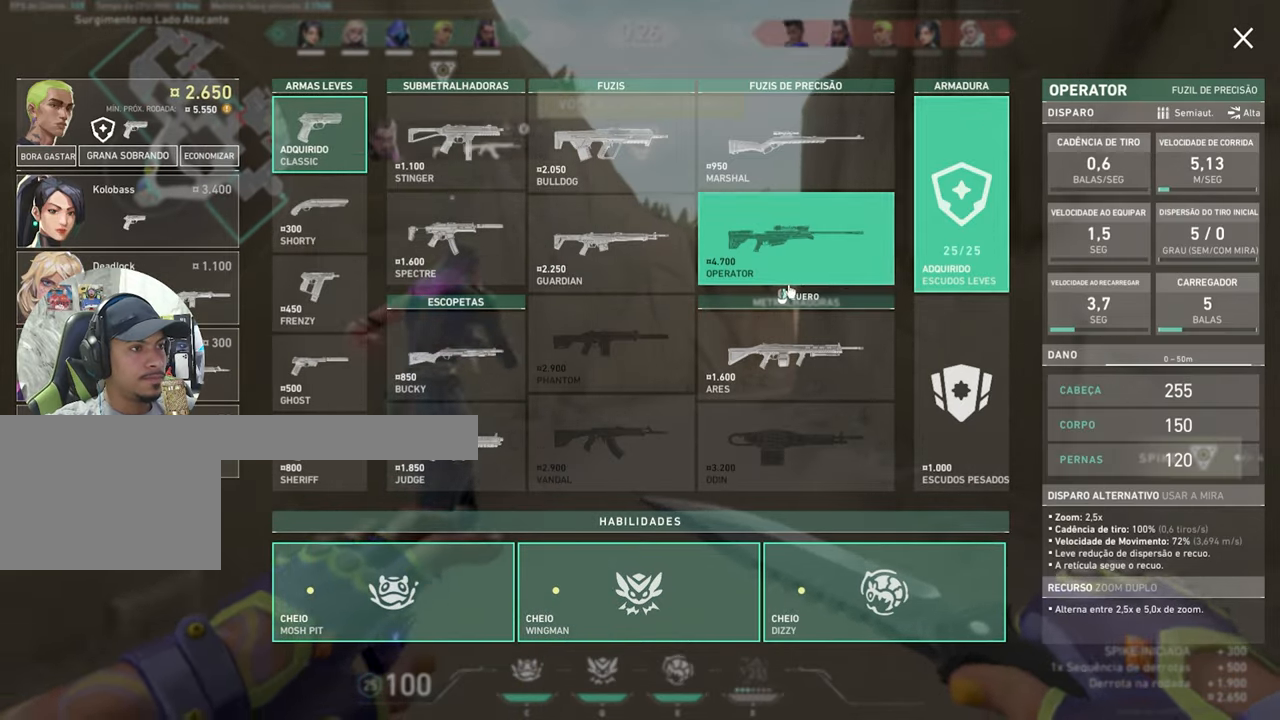
{"keys": ["d", "w"], "mouse": [], "mouse_move": "left", "events": [[67, "d", "down"], [333, "d", "up"], [483, "d", "down"]]}
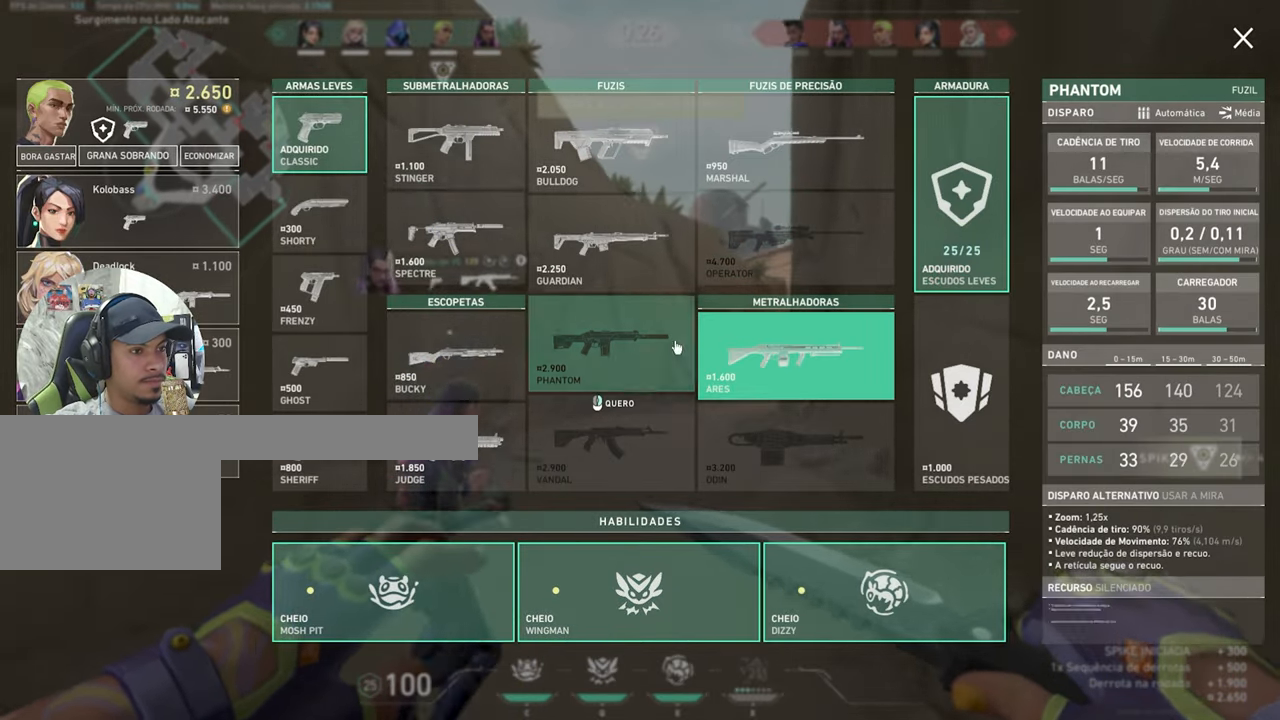
{"keys": ["d", "w"], "mouse": [], "mouse_move": "still", "events": [[167, "d", "up"], [433, "d", "down"]]}
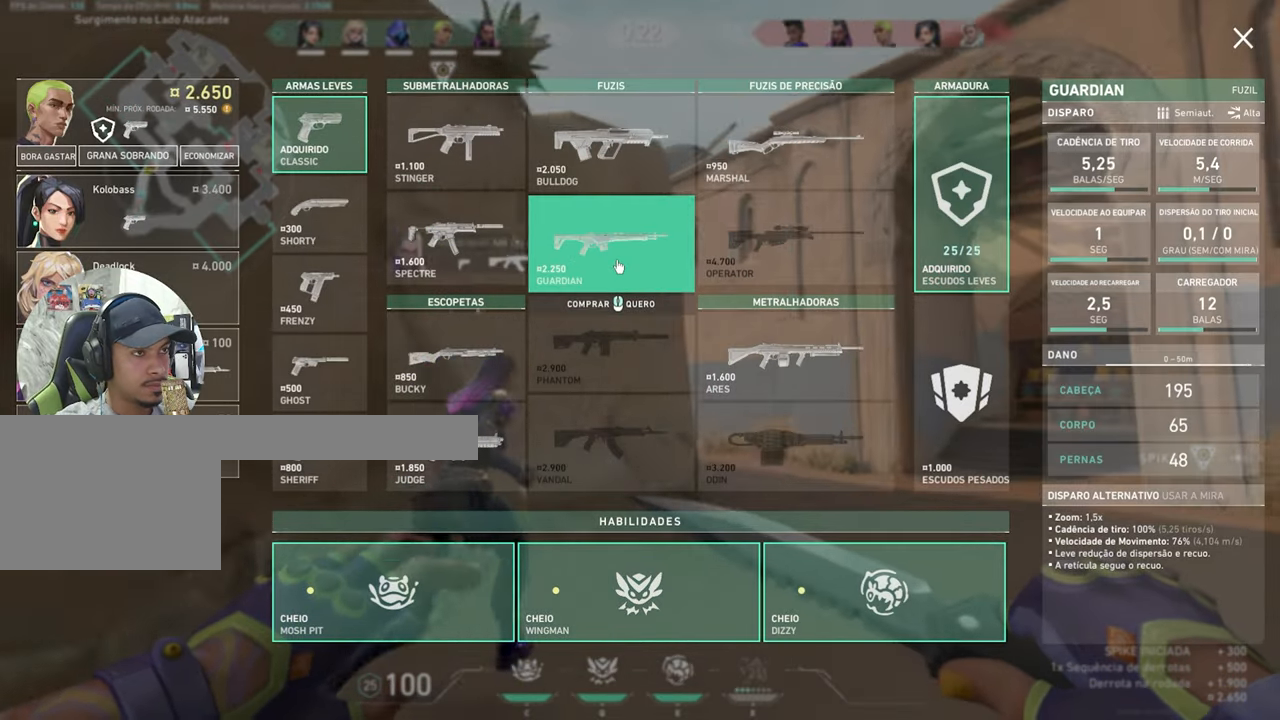
{"keys": ["w"], "mouse": [], "mouse_move": "right", "events": [[250, "d", "up"]]}
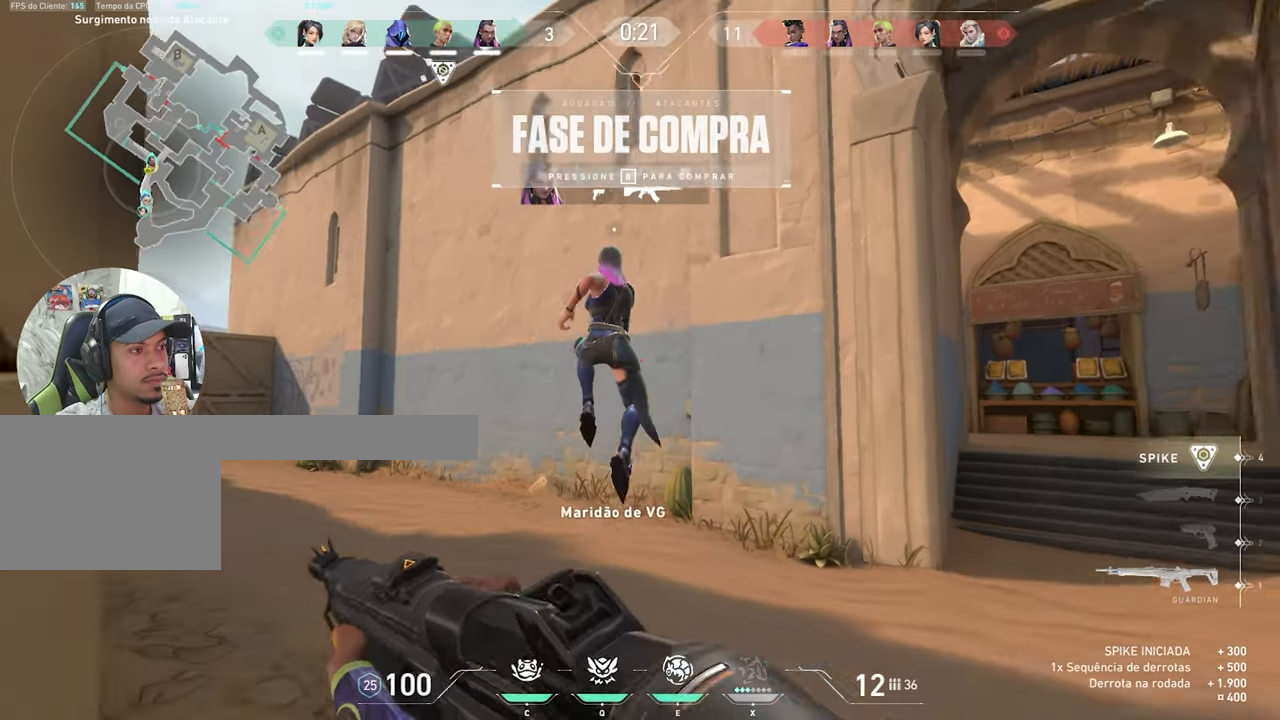
{"keys": ["w"], "mouse": [], "mouse_move": "still", "events": [[167, "space", "down"], [267, "space", "up"]]}
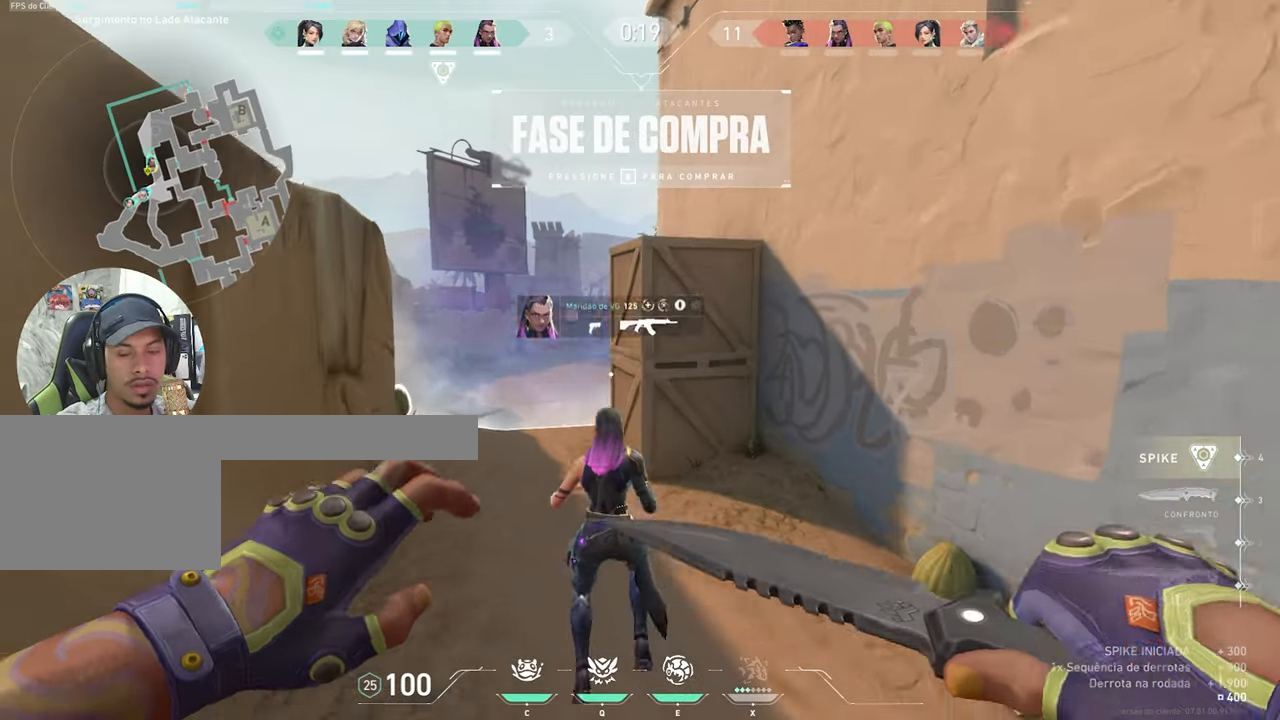
{"keys": ["w"], "mouse": [], "mouse_move": "left", "events": []}
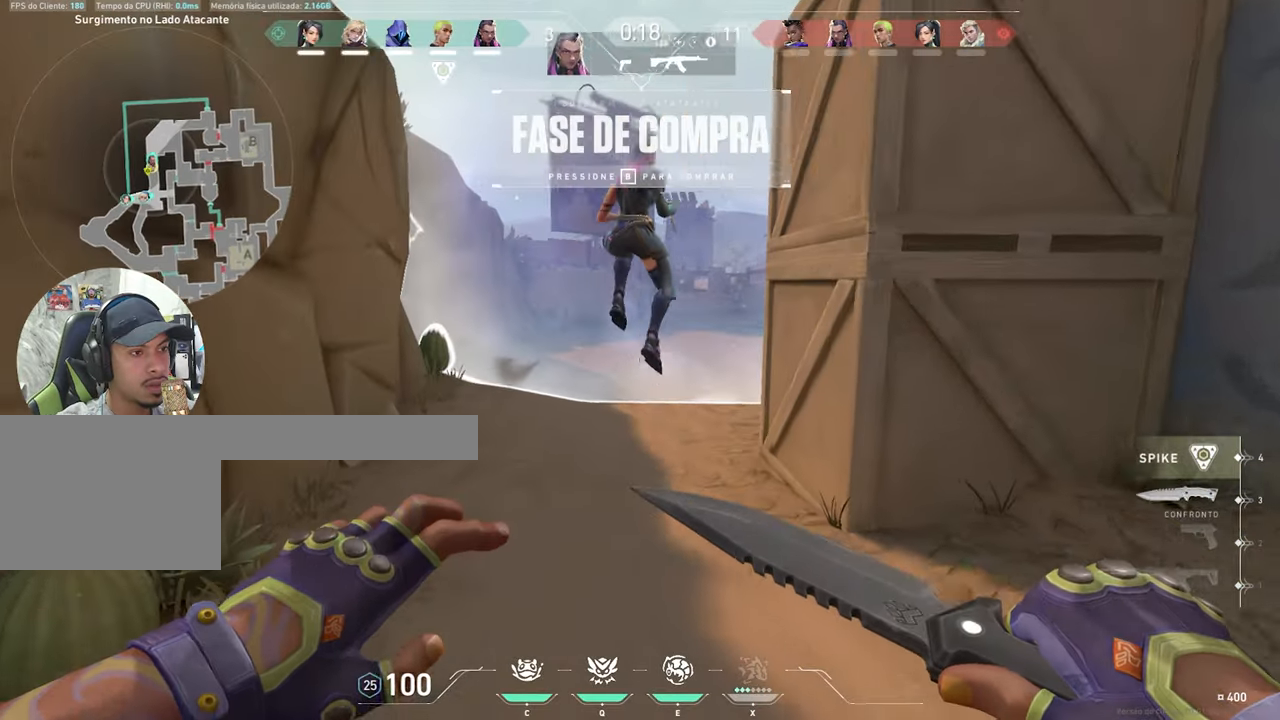
{"keys": ["w"], "mouse": [], "mouse_move": "left", "events": [[133, "a", "down"], [183, "a", "up"]]}
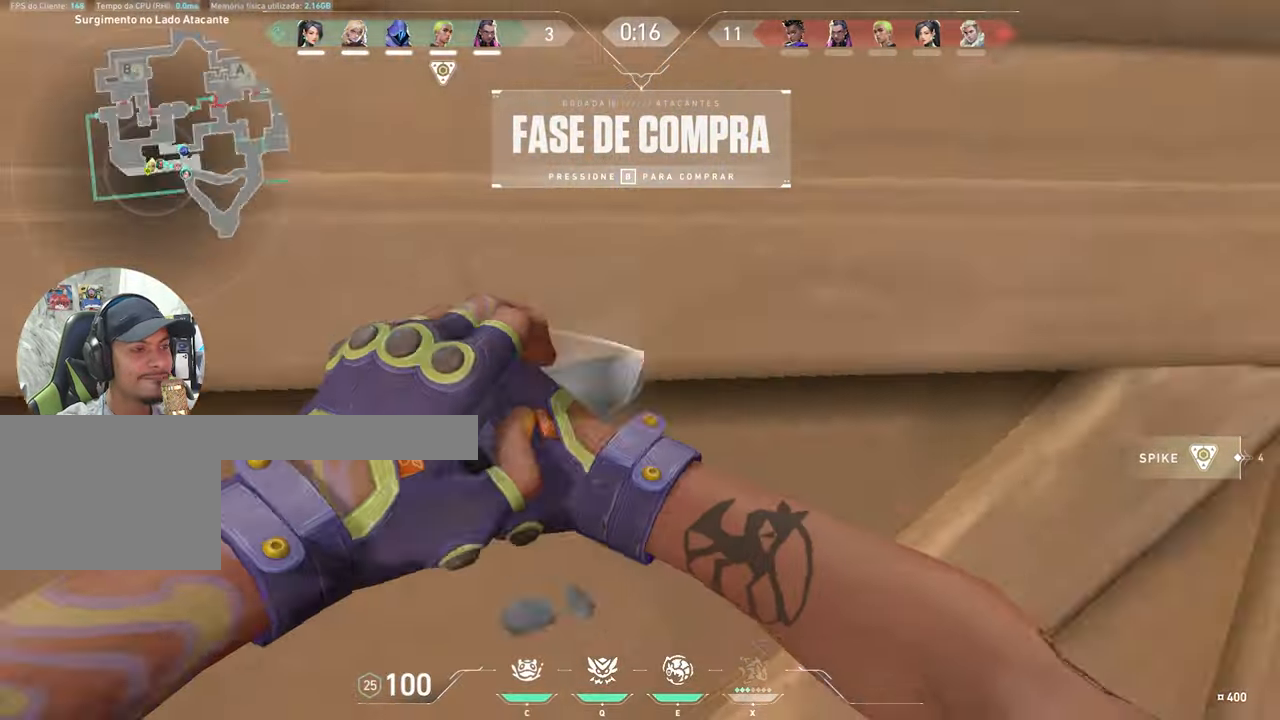
{"keys": ["s"], "mouse": [], "mouse_move": "right", "events": [[67, "w", "up"], [100, "t", "down"], [150, "t", "up"], [317, "s", "down"]]}
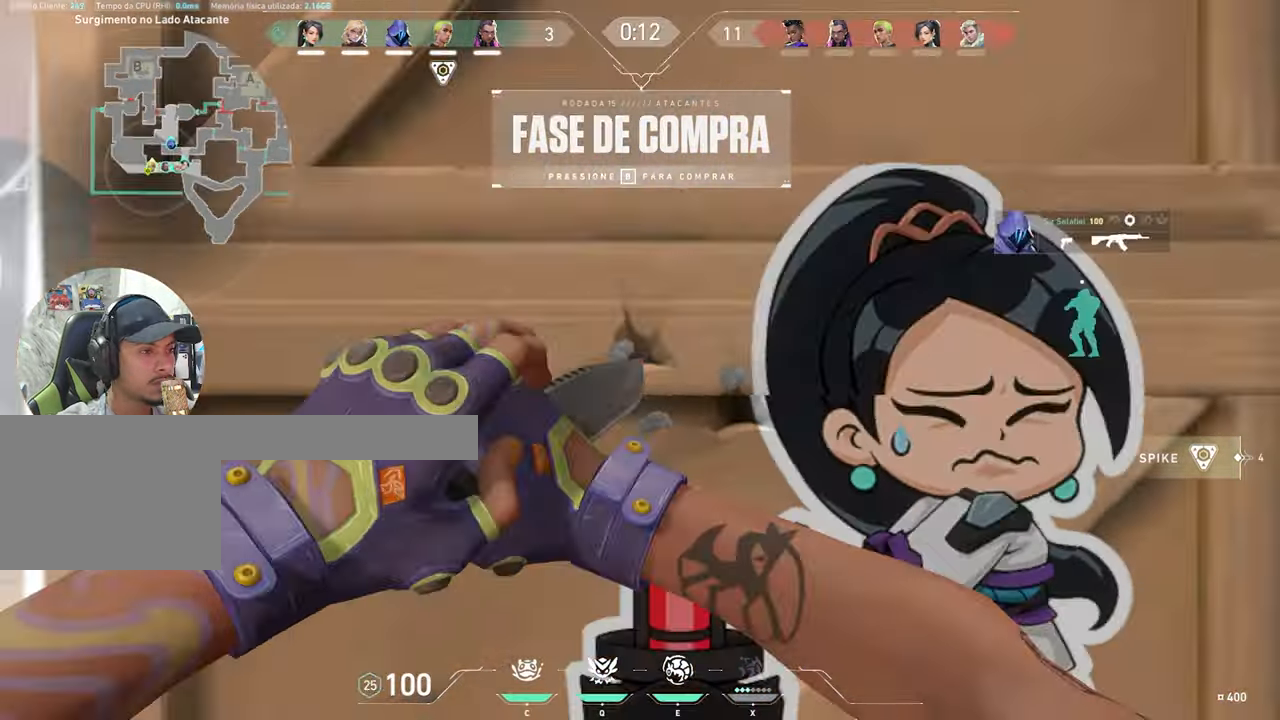
{"keys": ["w"], "mouse": [], "mouse_move": "still", "events": [[33, "s", "up"], [33, "w", "down"]]}
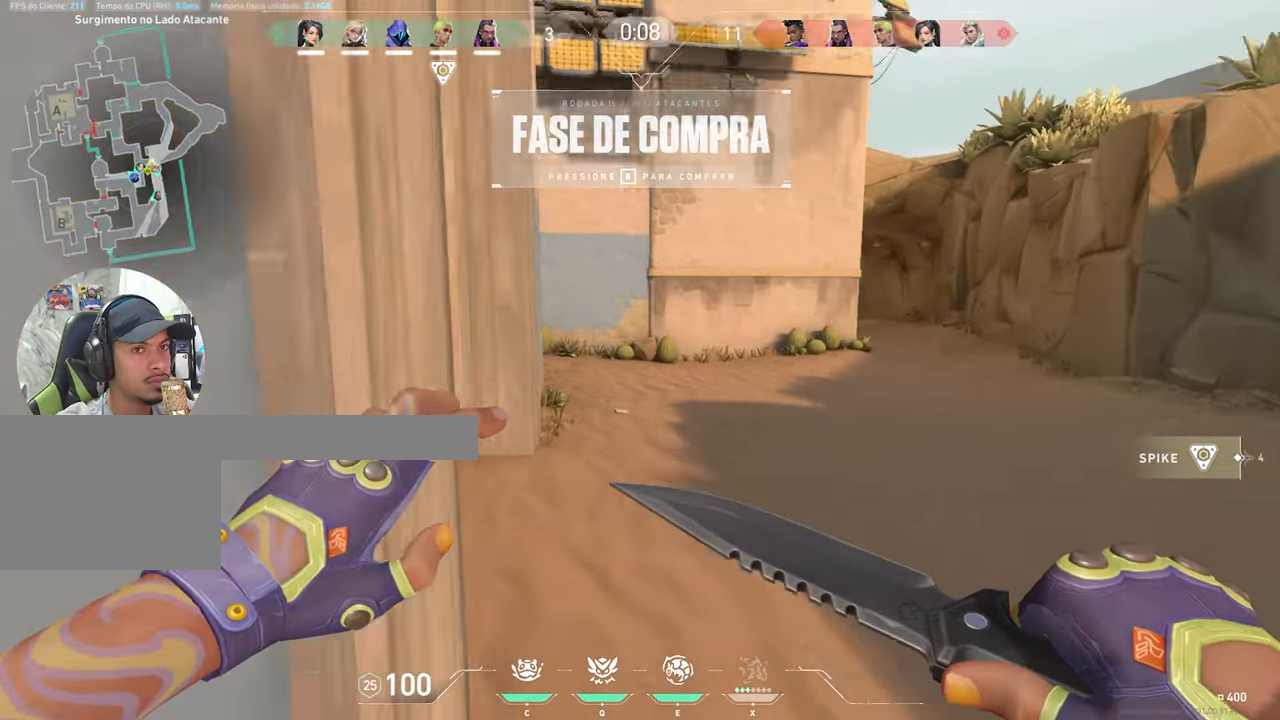
{"keys": ["w"], "mouse": [], "mouse_move": "left", "events": []}